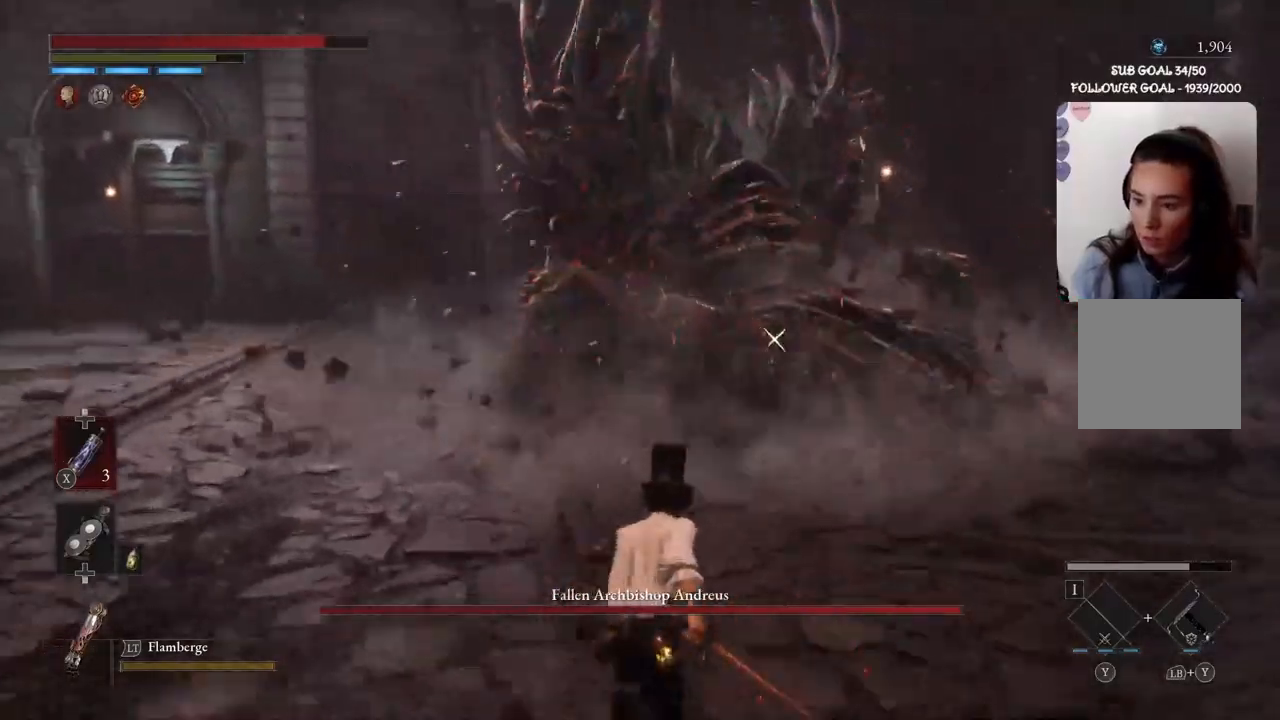
Gameplay with a controller (Xbox layout); each line is a JSON object with the inputs held at the frame after it. "events" lists button and stick changes between this image and that frame as [ms after this image, input, new state], when the widget could be followed in between.
{"buttons": ["B"], "left_stick": "up", "right_stick": "center", "events": []}
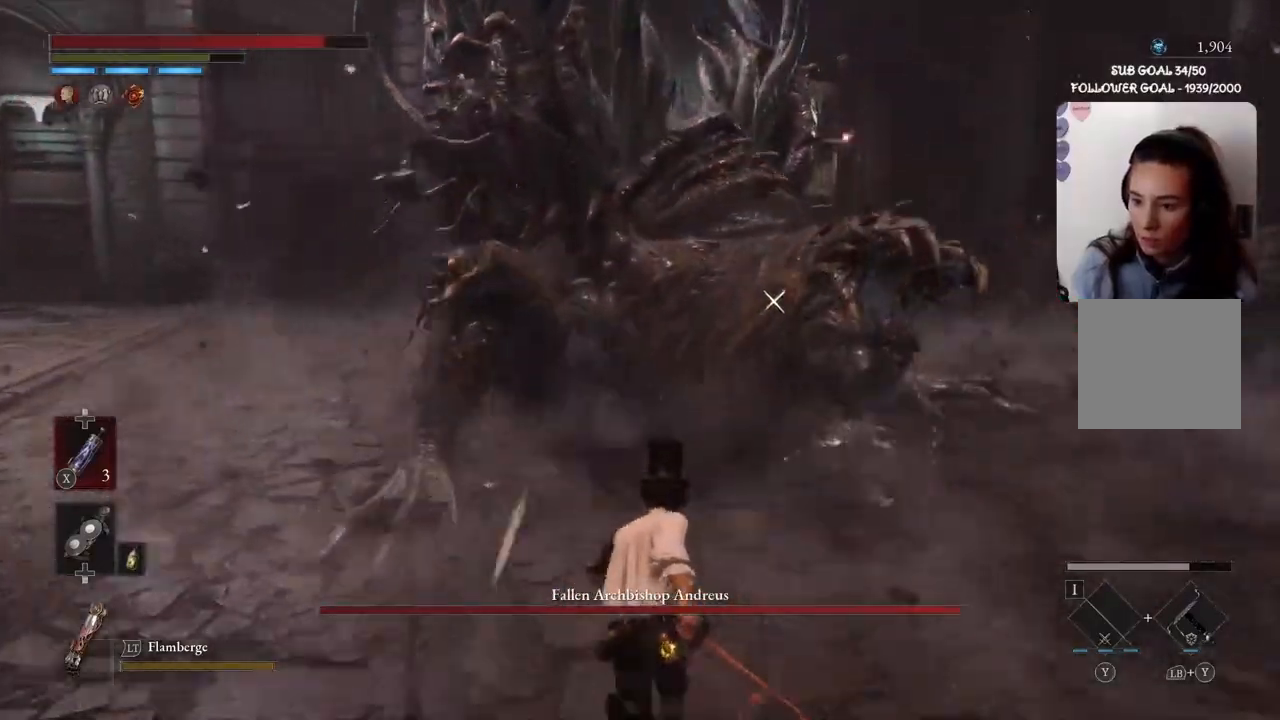
{"buttons": ["R2"], "left_stick": "up", "right_stick": "center", "events": [[200, "B", "up"], [200, "R2", "down"]]}
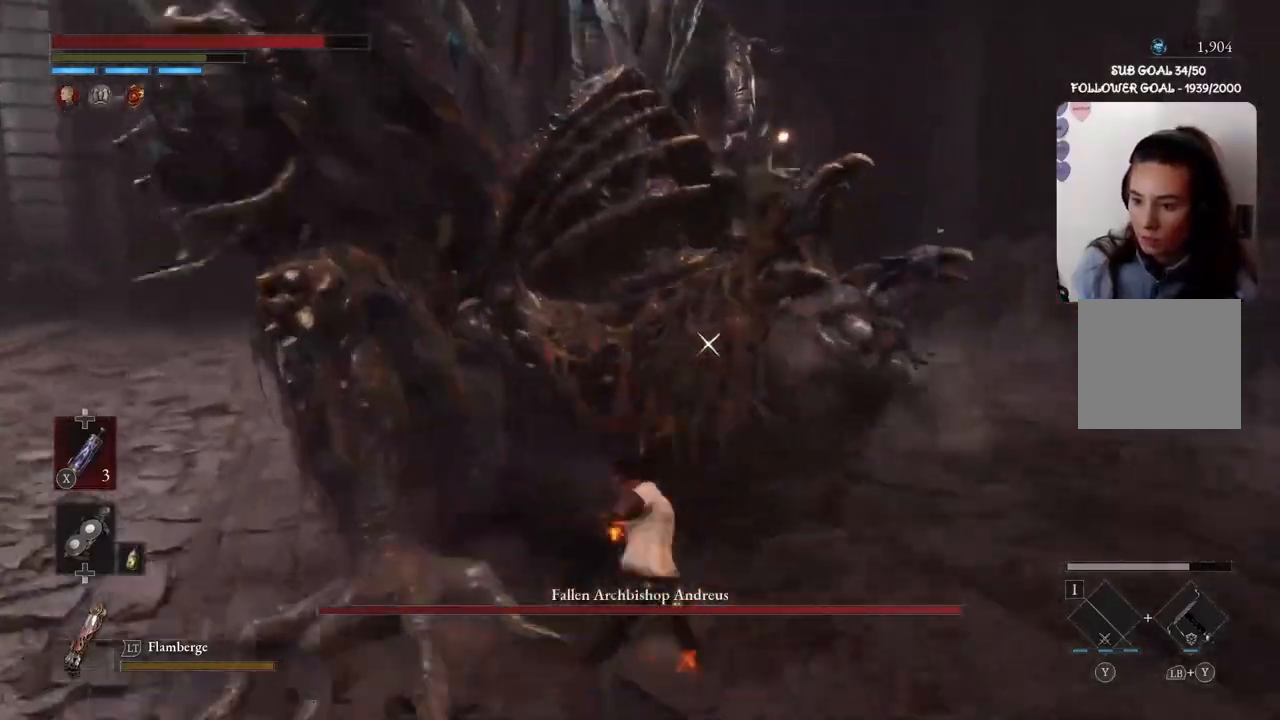
{"buttons": ["R2"], "left_stick": "right", "right_stick": "center", "events": [[267, "R2", "up"], [434, "R2", "down"], [434, "left_stick", "right"]]}
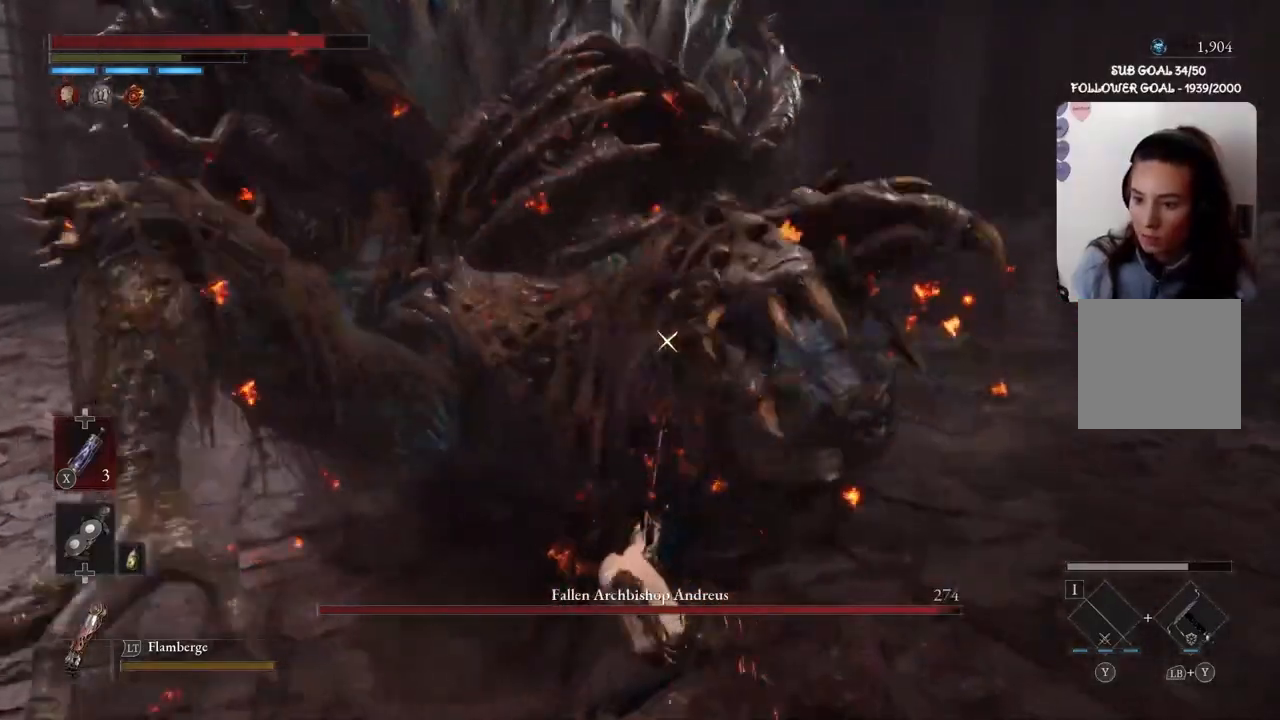
{"buttons": ["B"], "left_stick": "down", "right_stick": "center", "events": [[67, "R2", "up"], [67, "left_stick", "down-right"], [401, "left_stick", "down"], [434, "B", "down"]]}
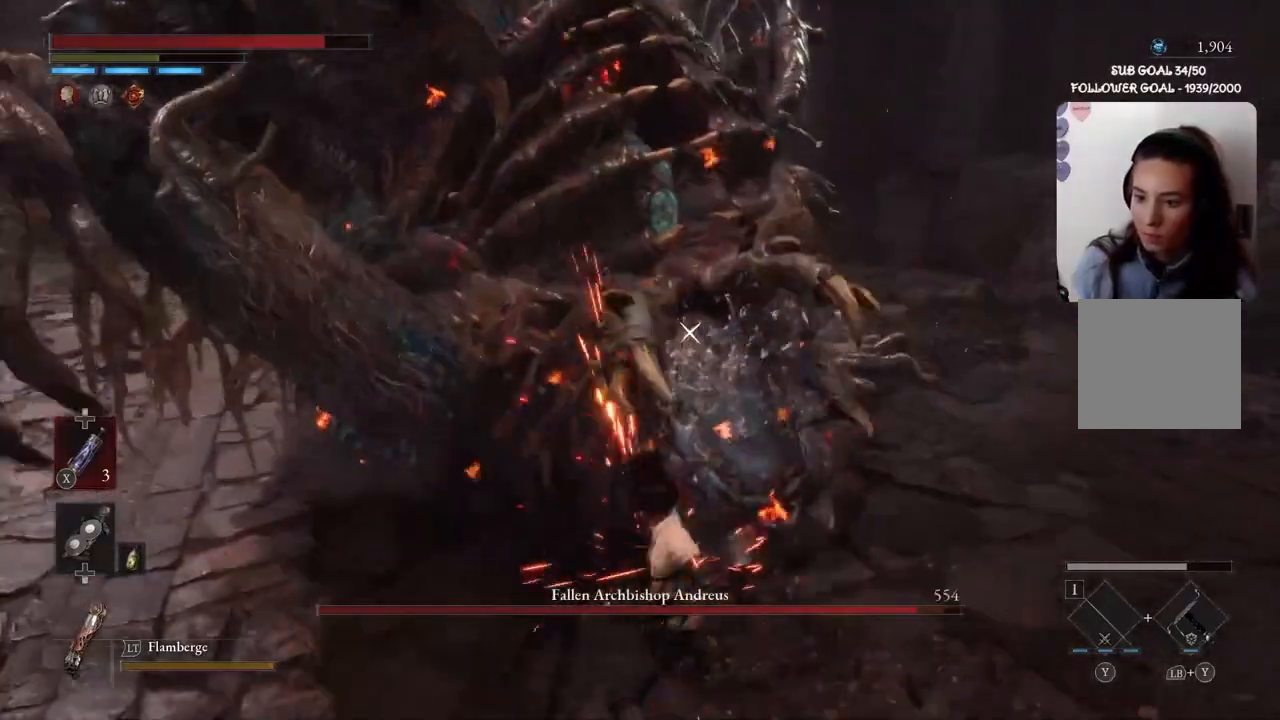
{"buttons": ["B"], "left_stick": "down-right", "right_stick": "center", "events": [[100, "B", "up"], [233, "B", "down"], [367, "B", "up"], [400, "left_stick", "down-right"], [500, "B", "down"]]}
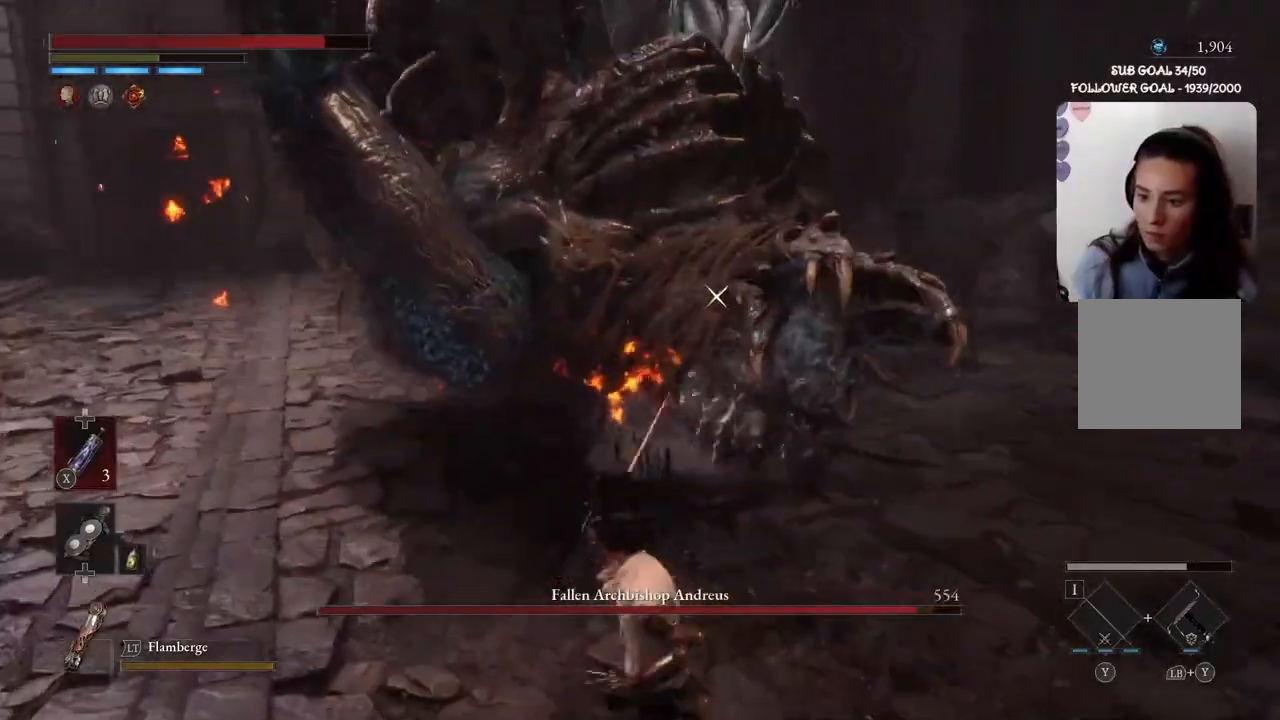
{"buttons": [], "left_stick": "down", "right_stick": "center", "events": [[167, "B", "up"], [501, "left_stick", "down"]]}
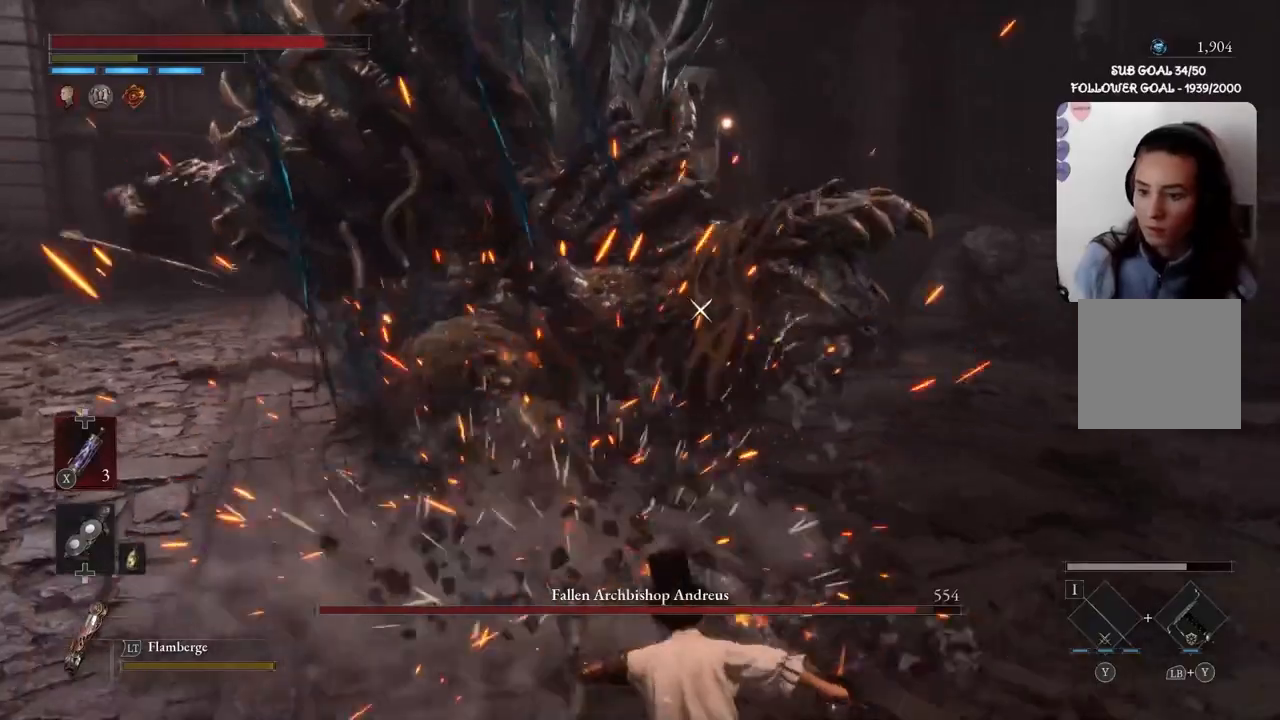
{"buttons": ["B"], "left_stick": "down-left", "right_stick": "center", "events": [[166, "B", "down"], [200, "left_stick", "down-left"]]}
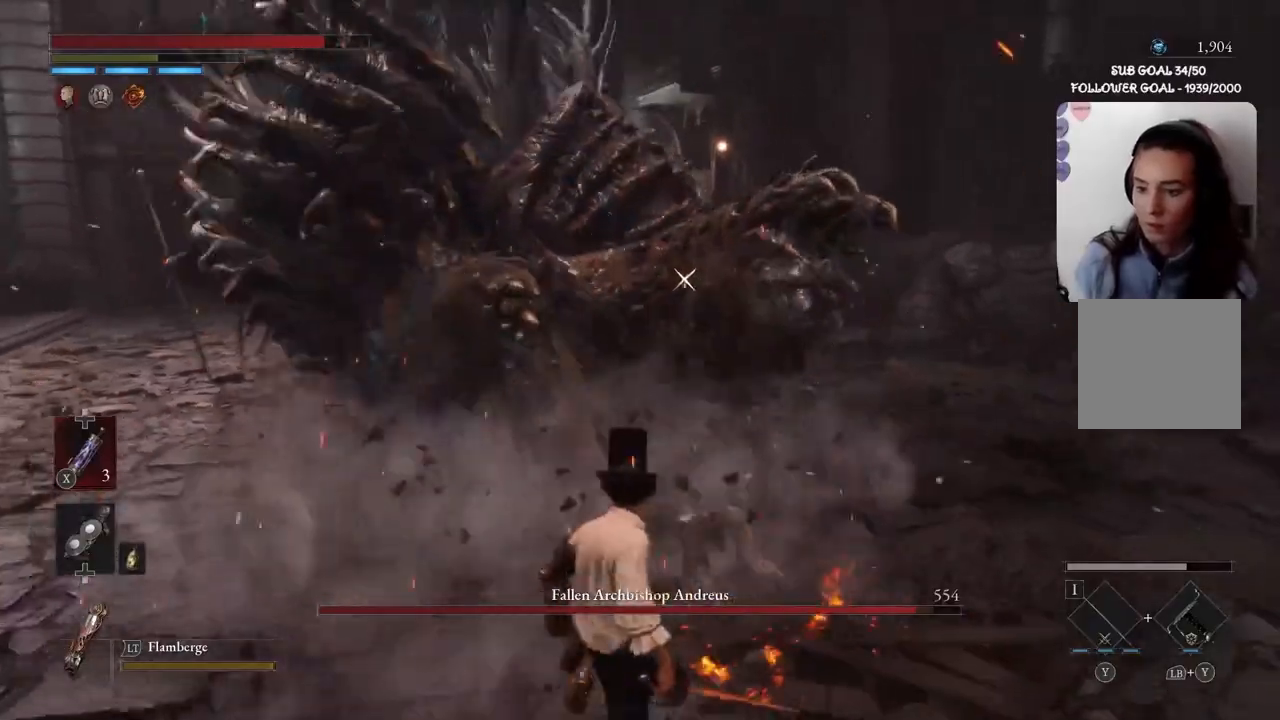
{"buttons": [], "left_stick": "down-left", "right_stick": "center", "events": [[467, "B", "up"]]}
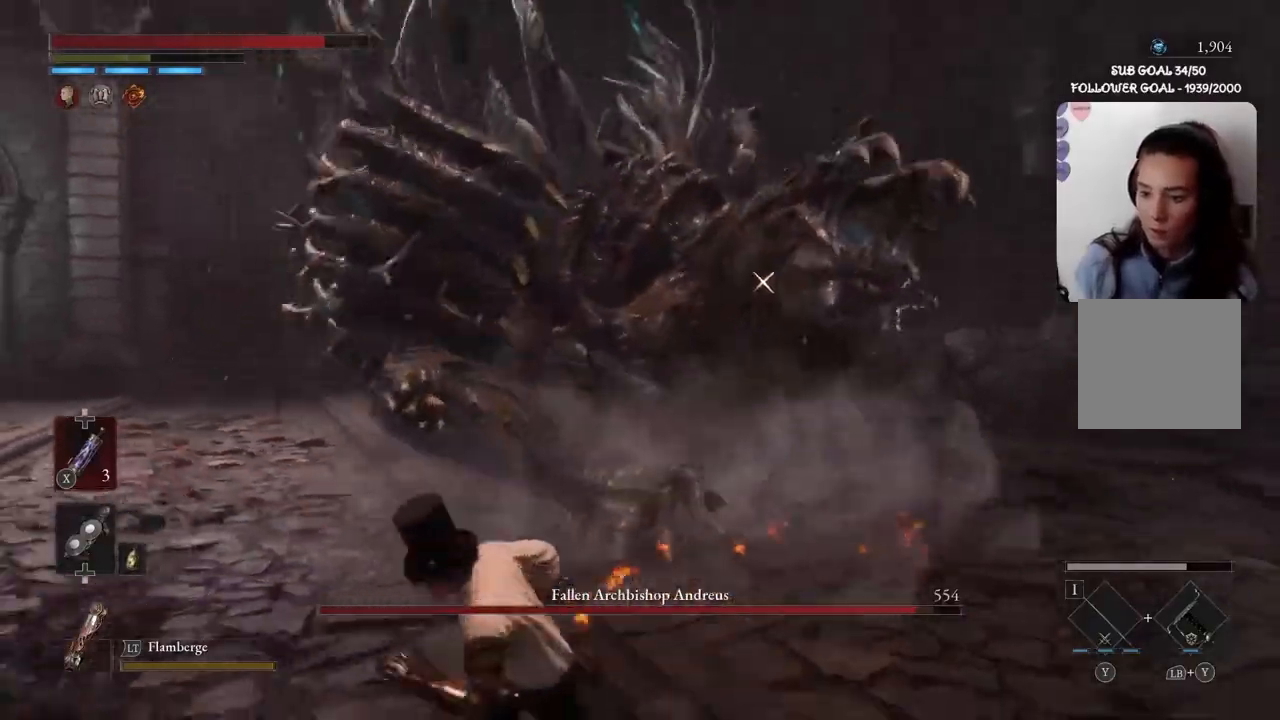
{"buttons": [], "left_stick": "down-left", "right_stick": "center", "events": [[66, "B", "down"], [233, "B", "up"]]}
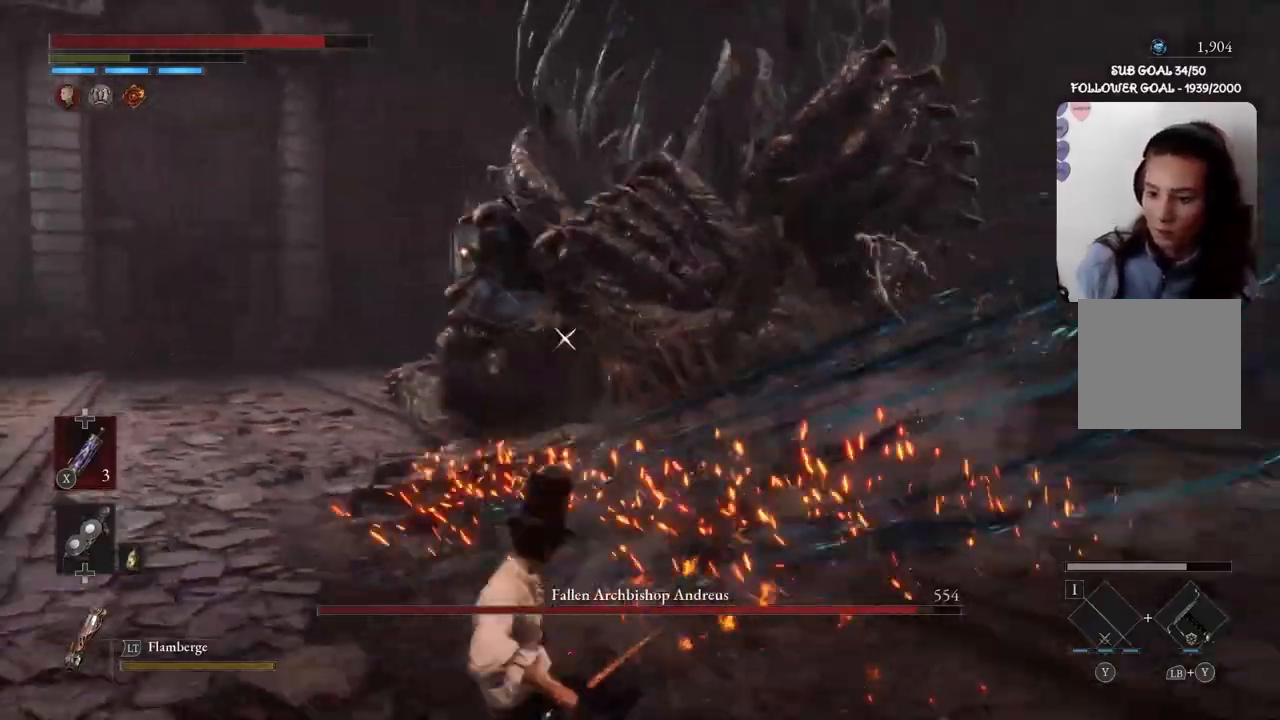
{"buttons": ["B"], "left_stick": "left", "right_stick": "center", "events": [[67, "left_stick", "center"], [234, "left_stick", "left"], [334, "B", "down"]]}
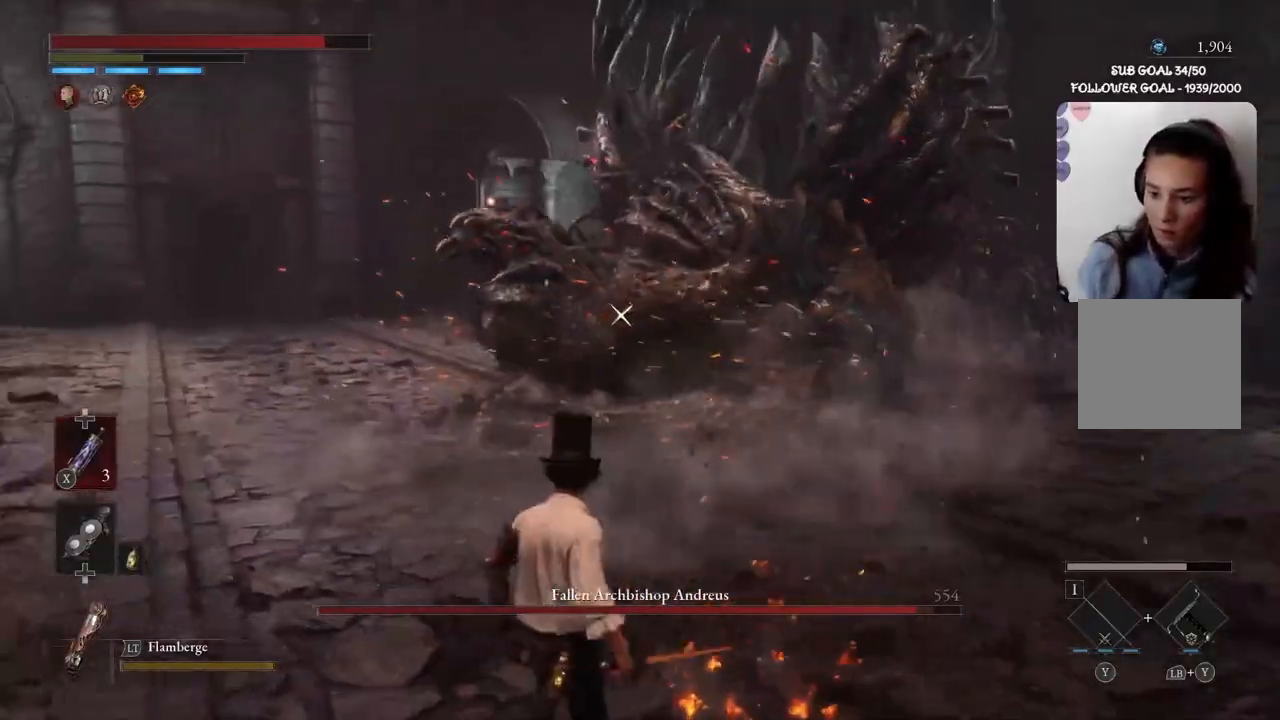
{"buttons": ["R1"], "left_stick": "up", "right_stick": "center", "events": [[66, "left_stick", "up"], [467, "R1", "down"], [500, "B", "up"]]}
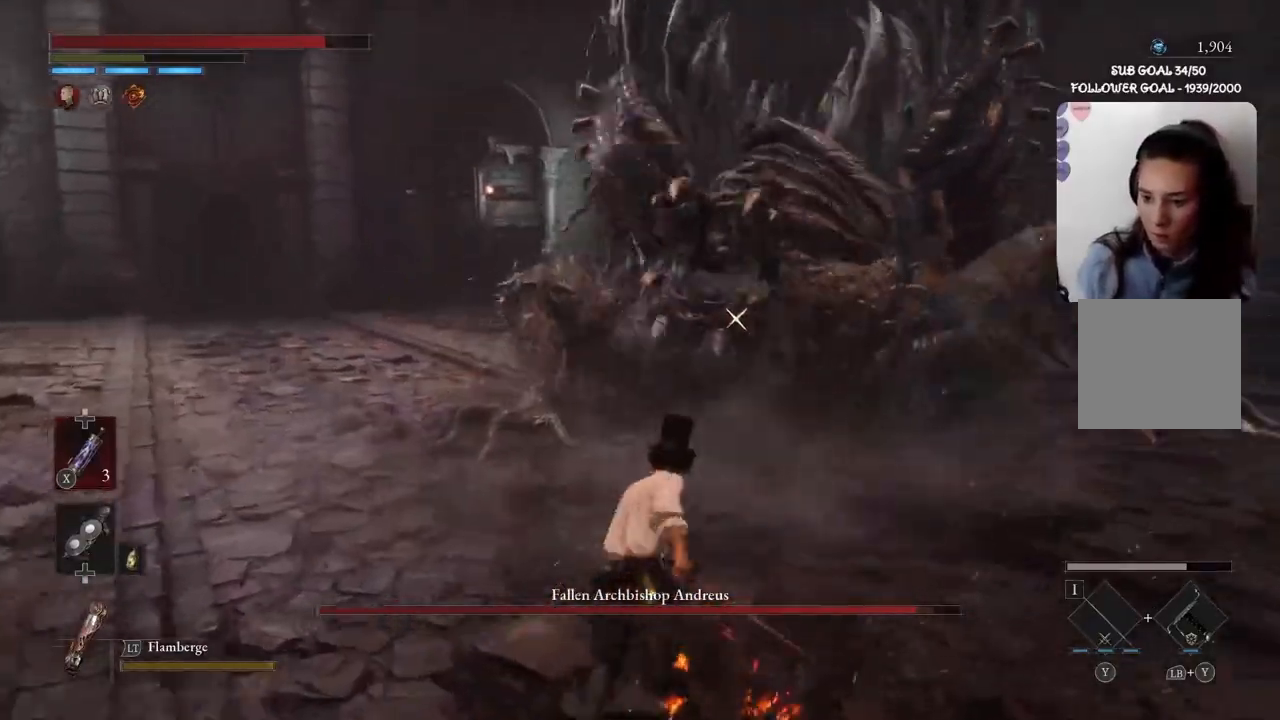
{"buttons": ["R1"], "left_stick": "up", "right_stick": "center", "events": [[100, "R1", "up"], [234, "R1", "down"], [334, "R1", "up"], [434, "R1", "down"]]}
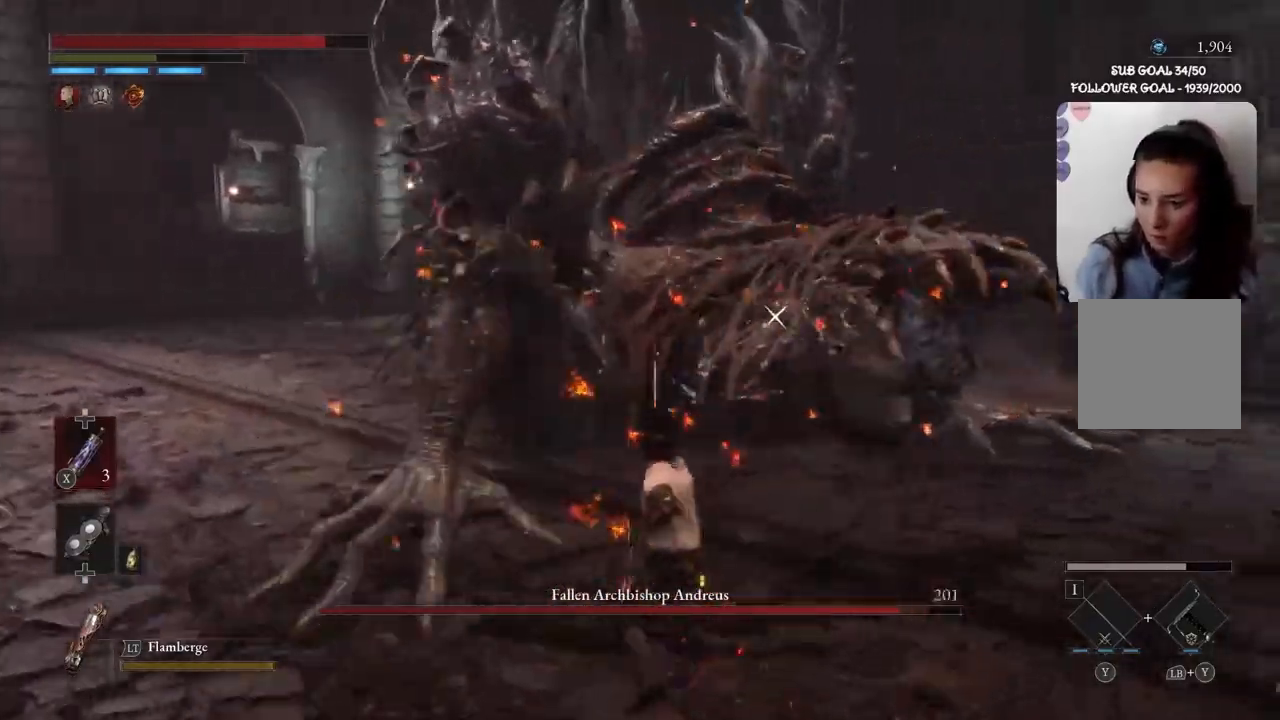
{"buttons": ["R1"], "left_stick": "down", "right_stick": "center", "events": [[66, "R1", "up"], [133, "R1", "down"], [166, "left_stick", "down-right"], [233, "R1", "up"], [300, "R1", "down"], [300, "left_stick", "down"], [400, "R1", "up"], [467, "R1", "down"]]}
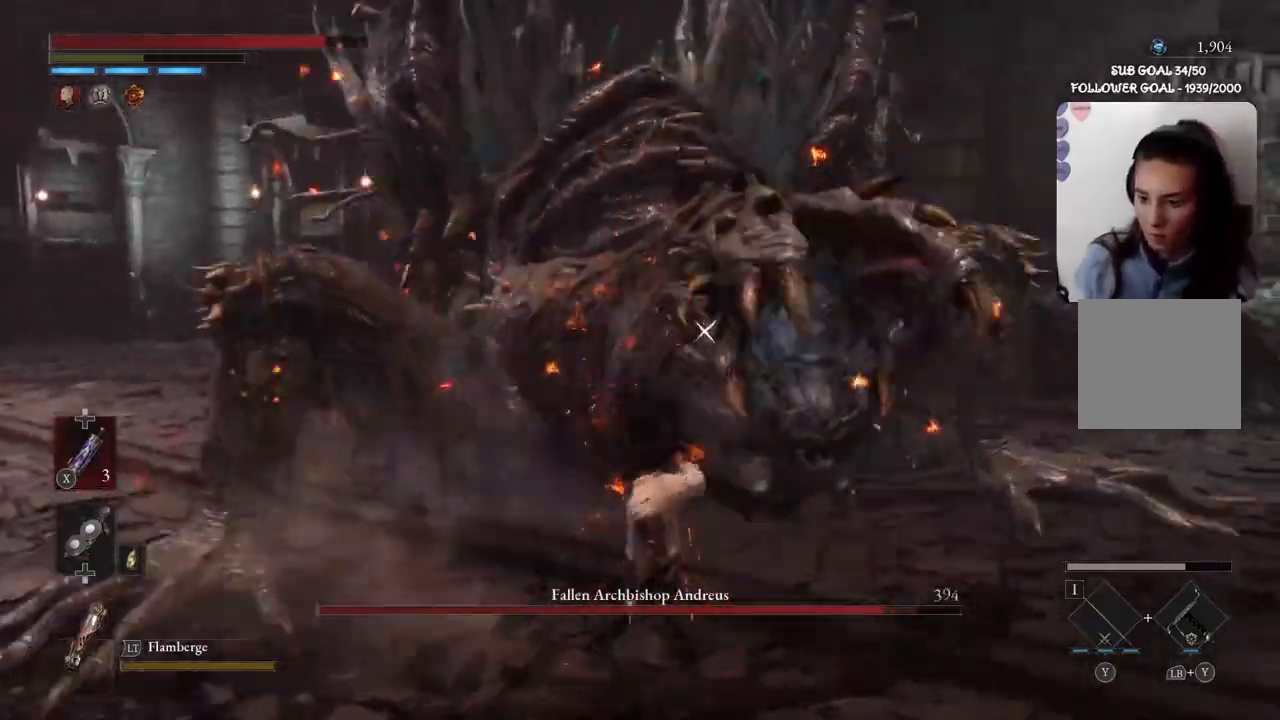
{"buttons": ["L3"], "left_stick": "down", "right_stick": "center", "events": [[67, "R1", "up"], [134, "R1", "down"], [200, "L3", "down"], [200, "R1", "up"], [267, "R1", "down"], [367, "R1", "up"], [434, "R1", "down"], [501, "R1", "up"]]}
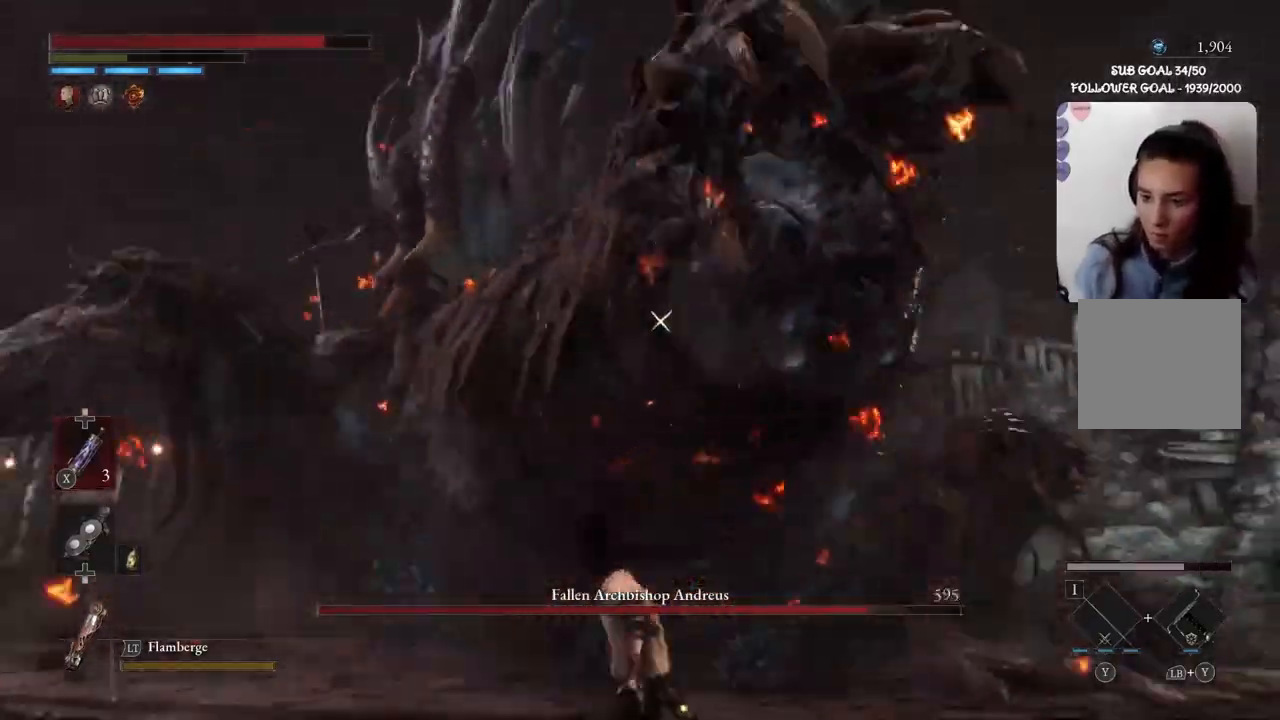
{"buttons": ["L3"], "left_stick": "down", "right_stick": "center", "events": [[66, "R1", "down"], [166, "R1", "up"]]}
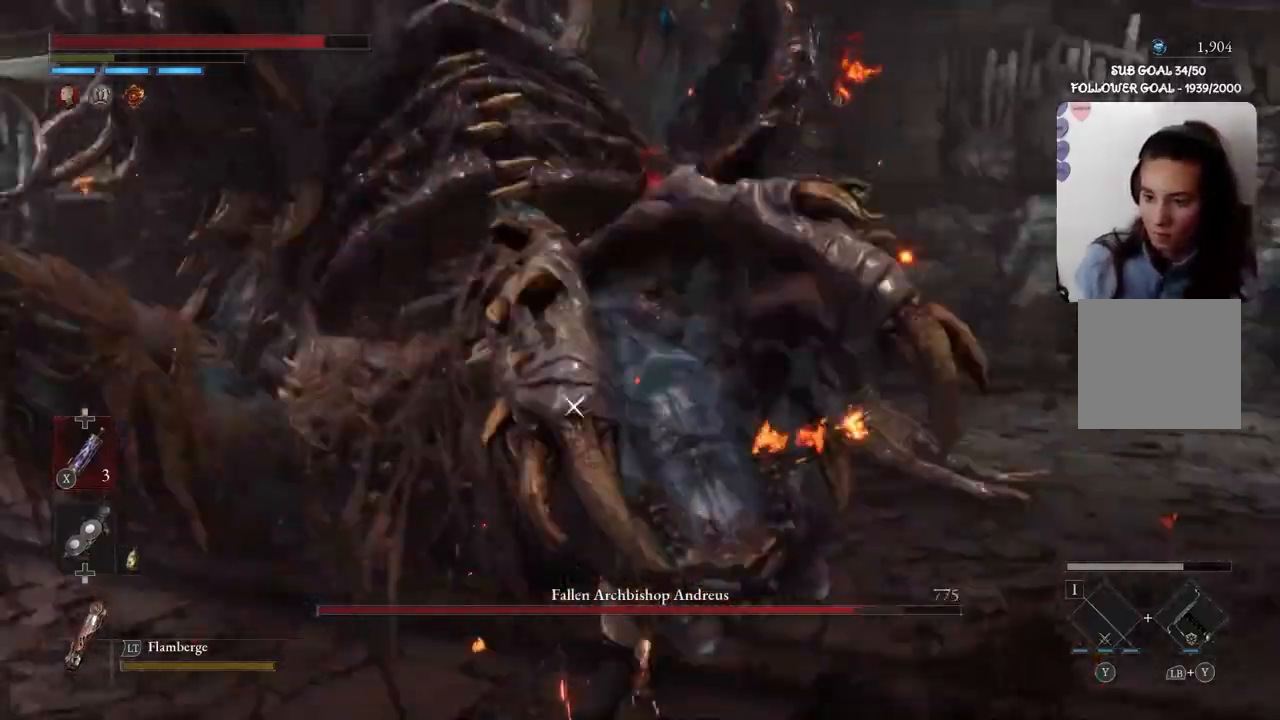
{"buttons": ["L3"], "left_stick": "down", "right_stick": "center", "events": [[200, "B", "down"], [367, "B", "up"]]}
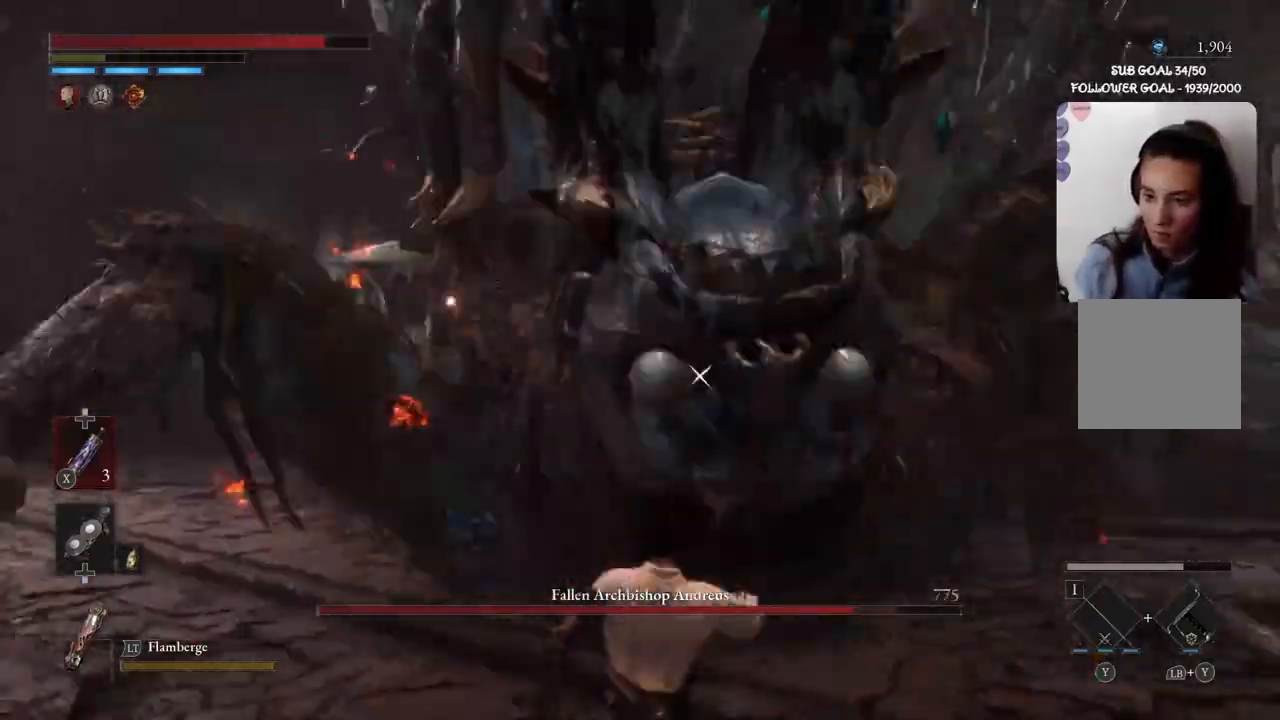
{"buttons": [], "left_stick": "down", "right_stick": "center", "events": [[100, "L3", "up"], [333, "B", "down"], [500, "B", "up"]]}
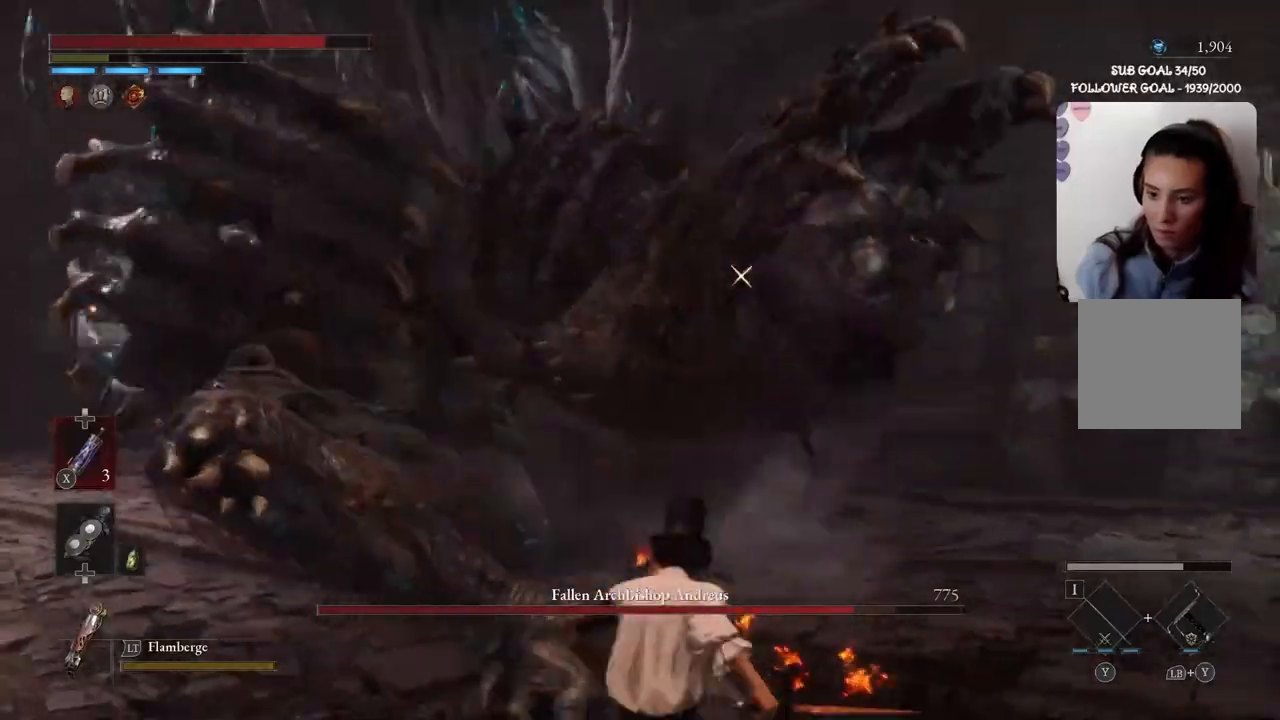
{"buttons": [], "left_stick": "down", "right_stick": "center", "events": [[167, "L3", "down"], [267, "L3", "up"], [367, "B", "down"], [501, "B", "up"]]}
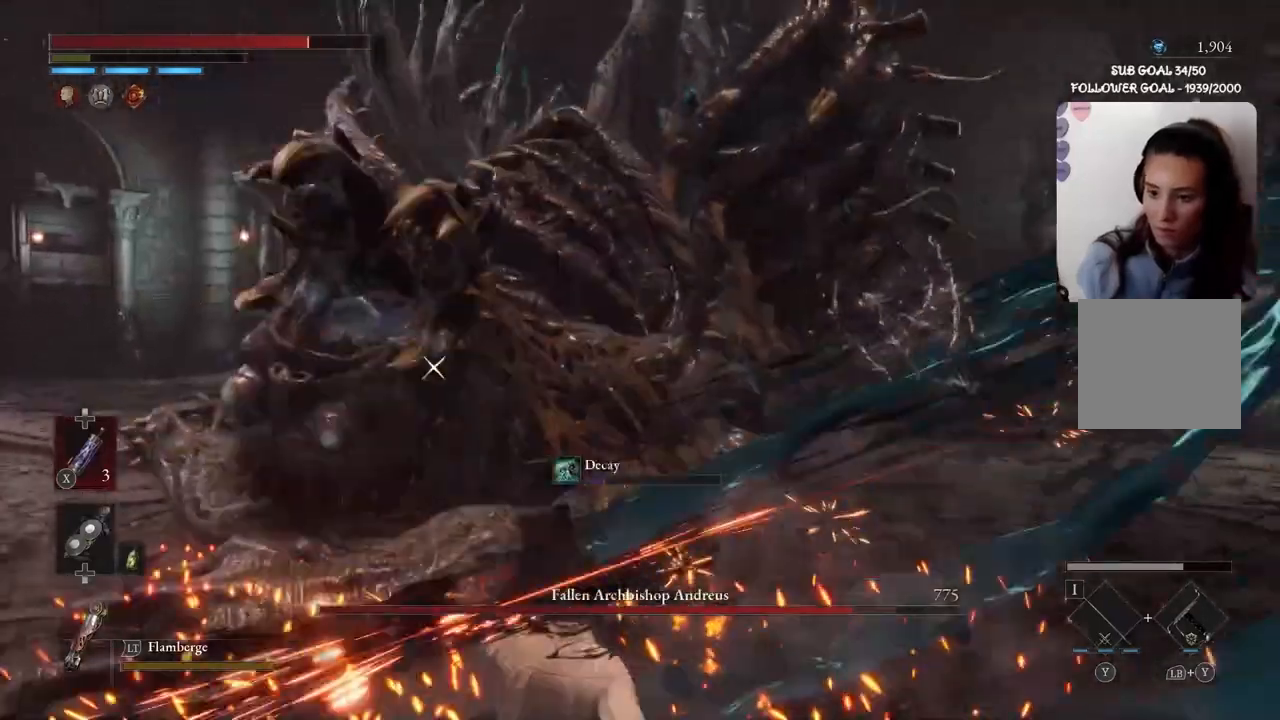
{"buttons": [], "left_stick": "down-left", "right_stick": "center", "events": [[166, "left_stick", "center"], [333, "left_stick", "down-left"]]}
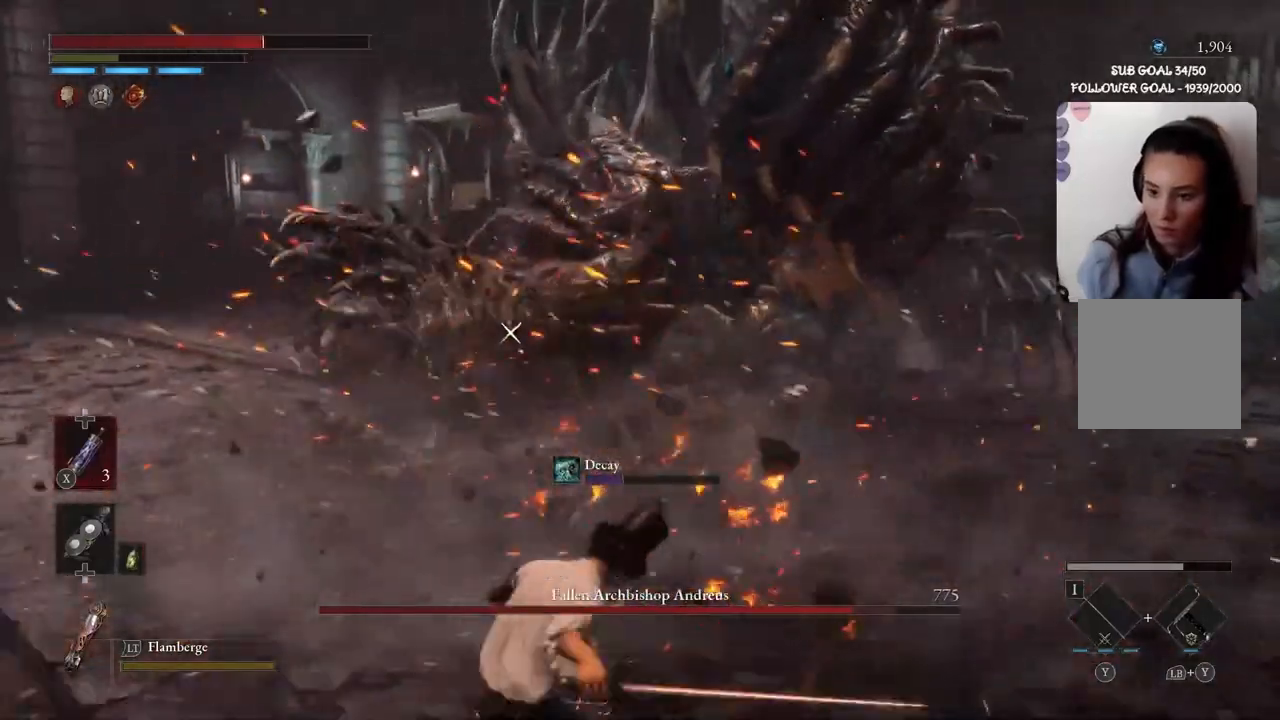
{"buttons": [], "left_stick": "down-left", "right_stick": "center", "events": [[34, "B", "down"], [200, "B", "up"]]}
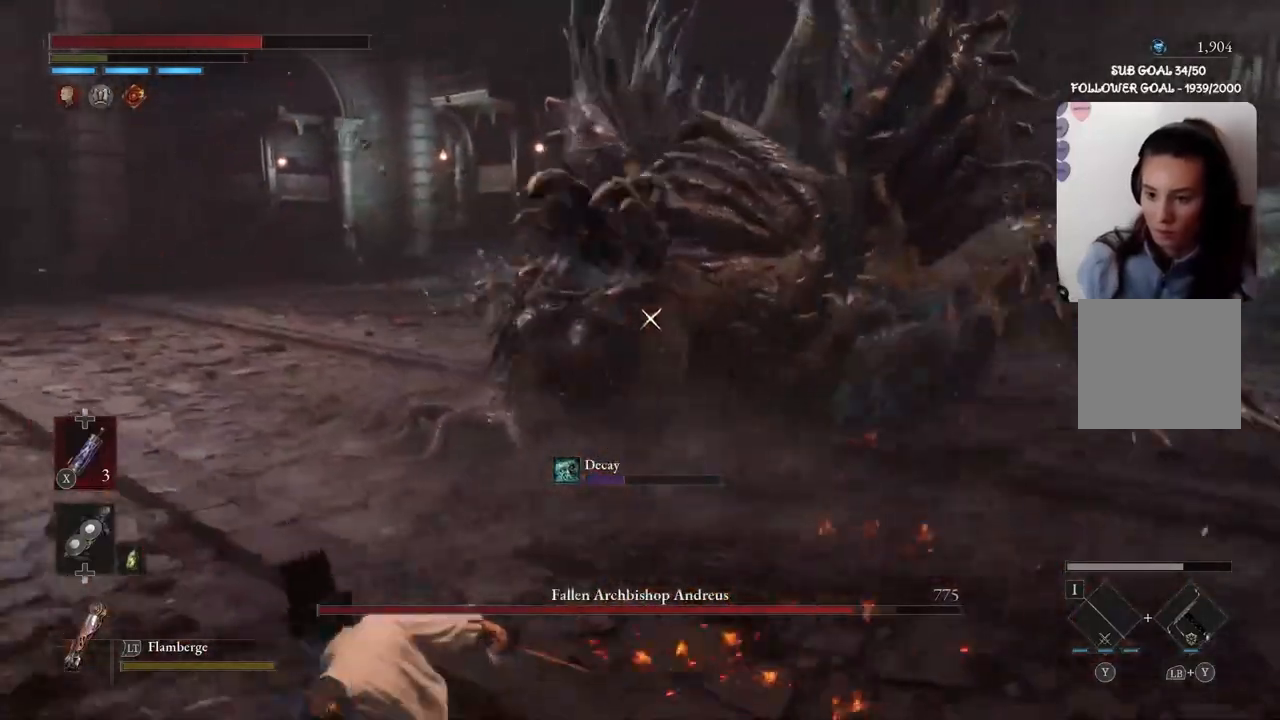
{"buttons": [], "left_stick": "down-left", "right_stick": "center", "events": []}
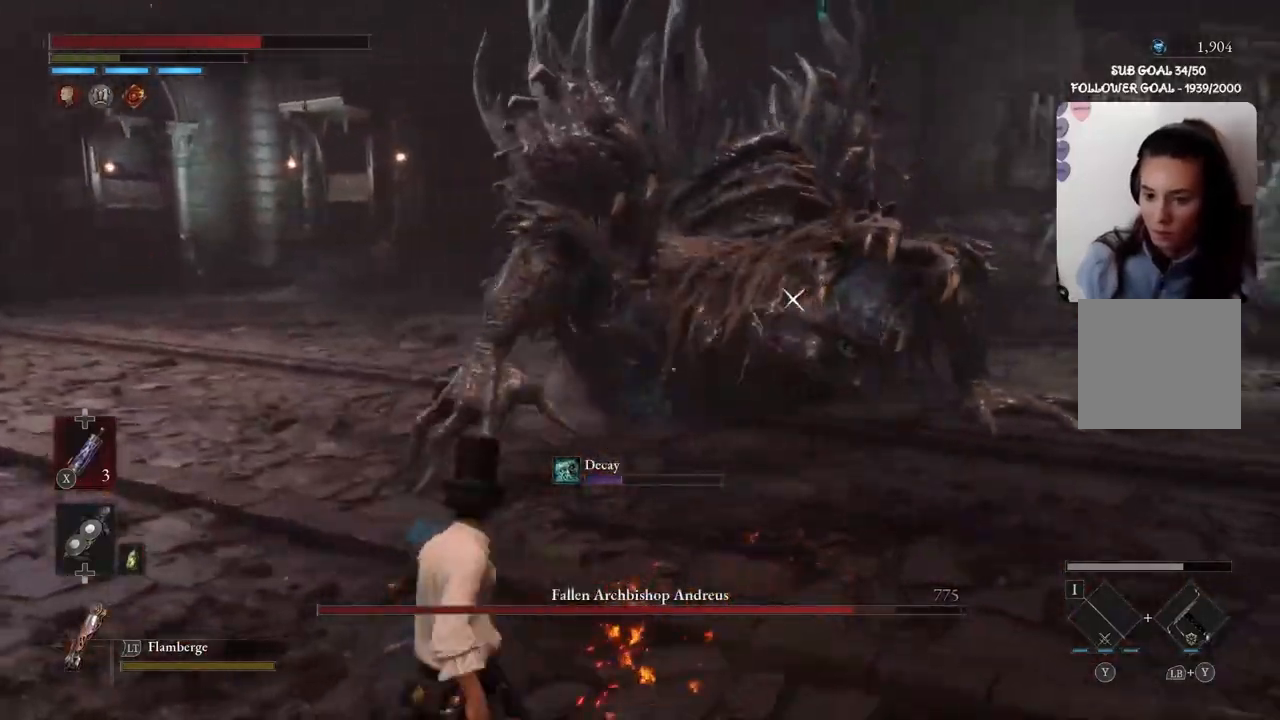
{"buttons": [], "left_stick": "down", "right_stick": "center", "events": [[267, "left_stick", "down"]]}
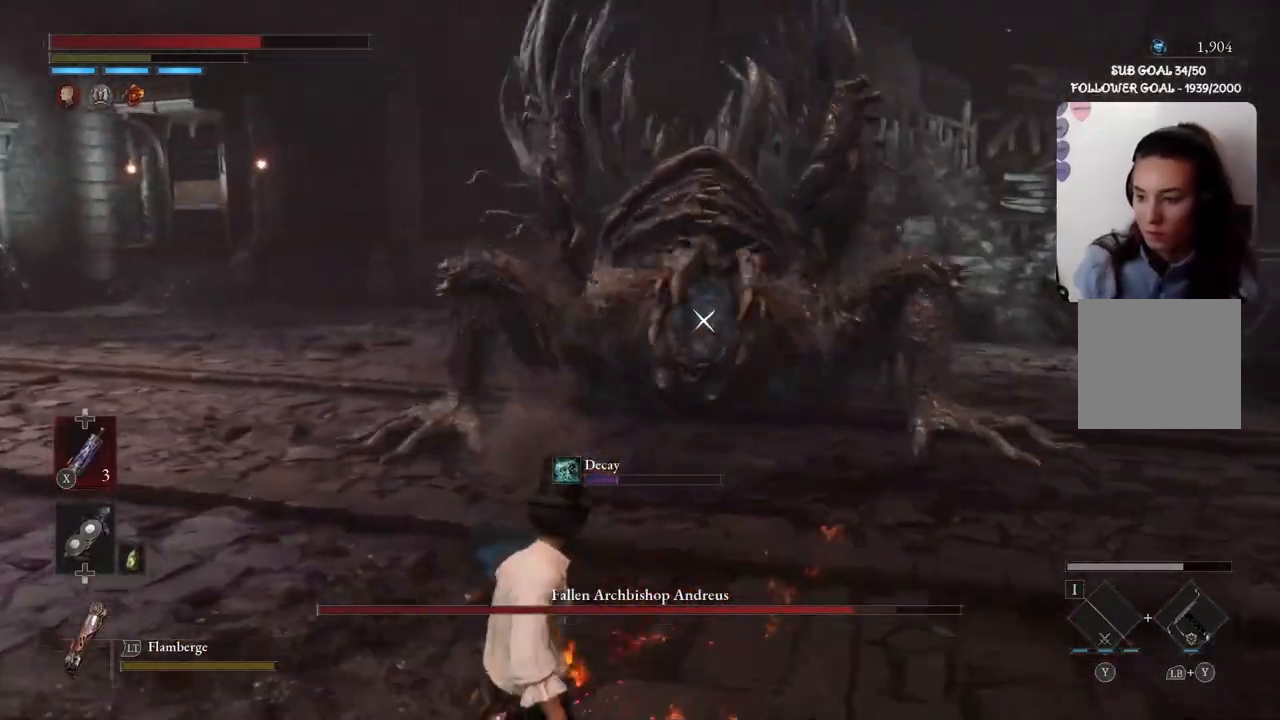
{"buttons": ["B"], "left_stick": "down-left", "right_stick": "center", "events": [[300, "left_stick", "down-left"], [467, "B", "down"]]}
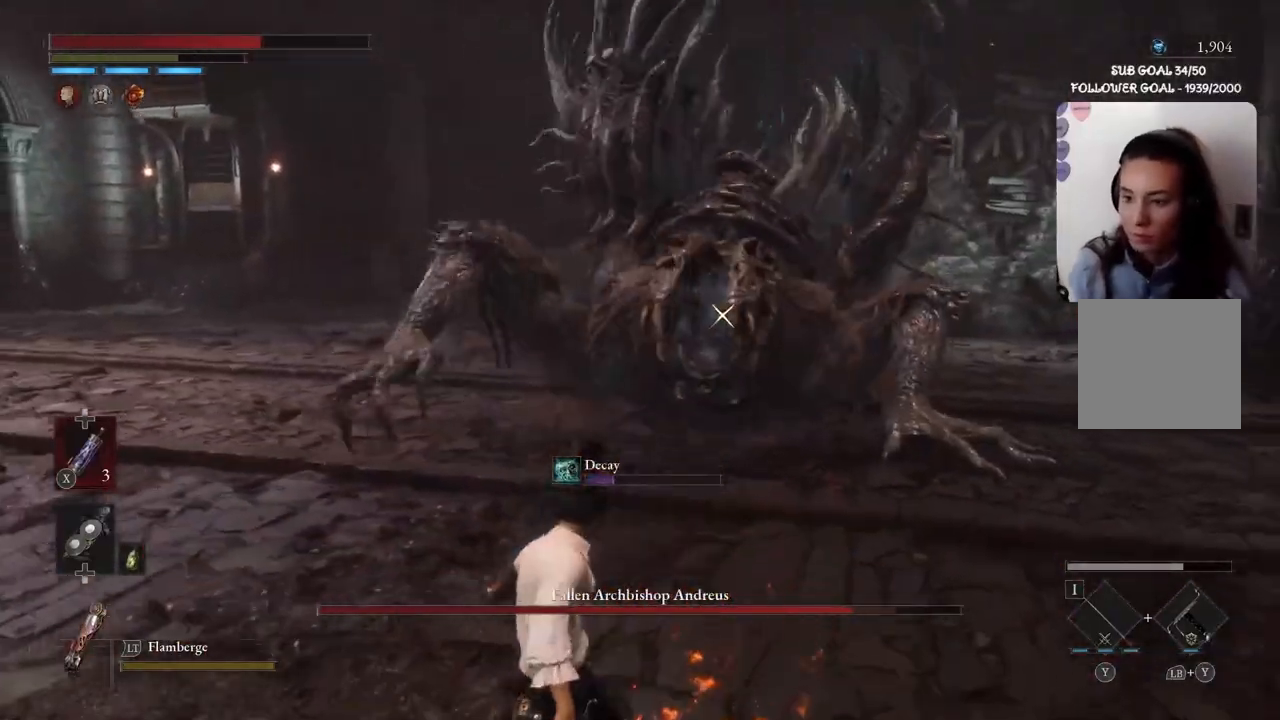
{"buttons": ["B"], "left_stick": "left", "right_stick": "center", "events": [[167, "left_stick", "left"]]}
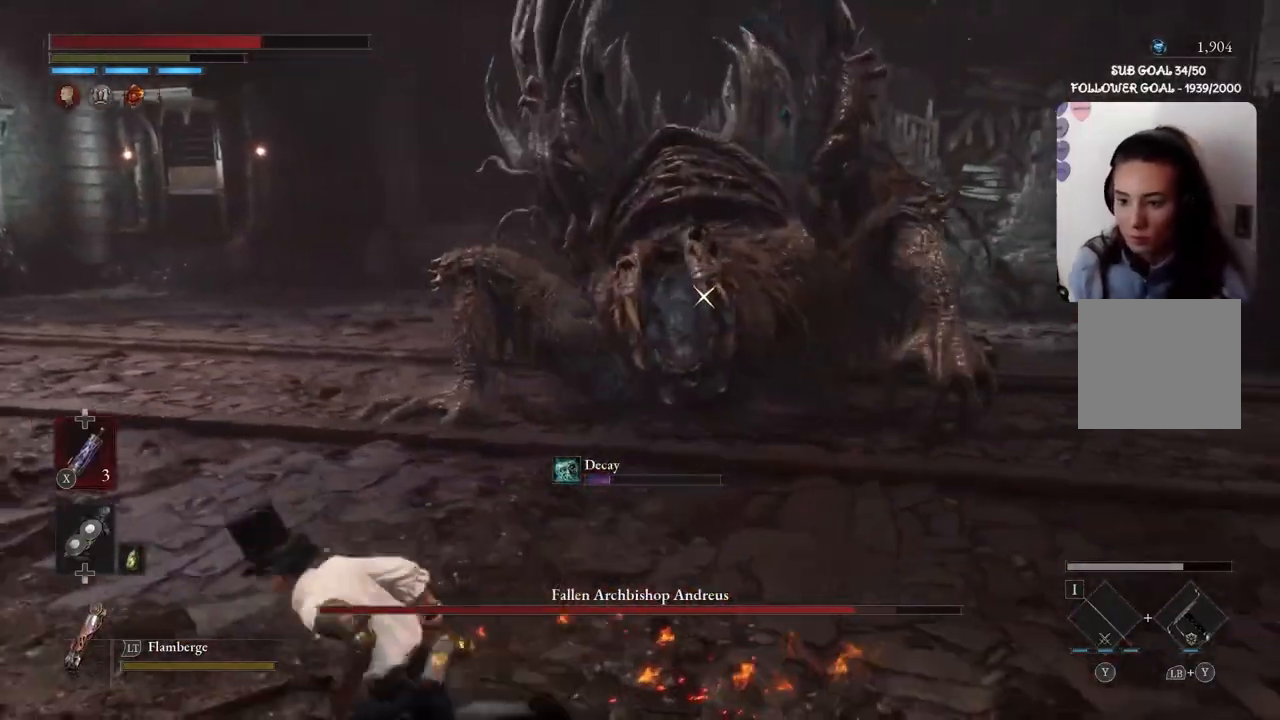
{"buttons": [], "left_stick": "left", "right_stick": "center", "events": [[133, "B", "up"]]}
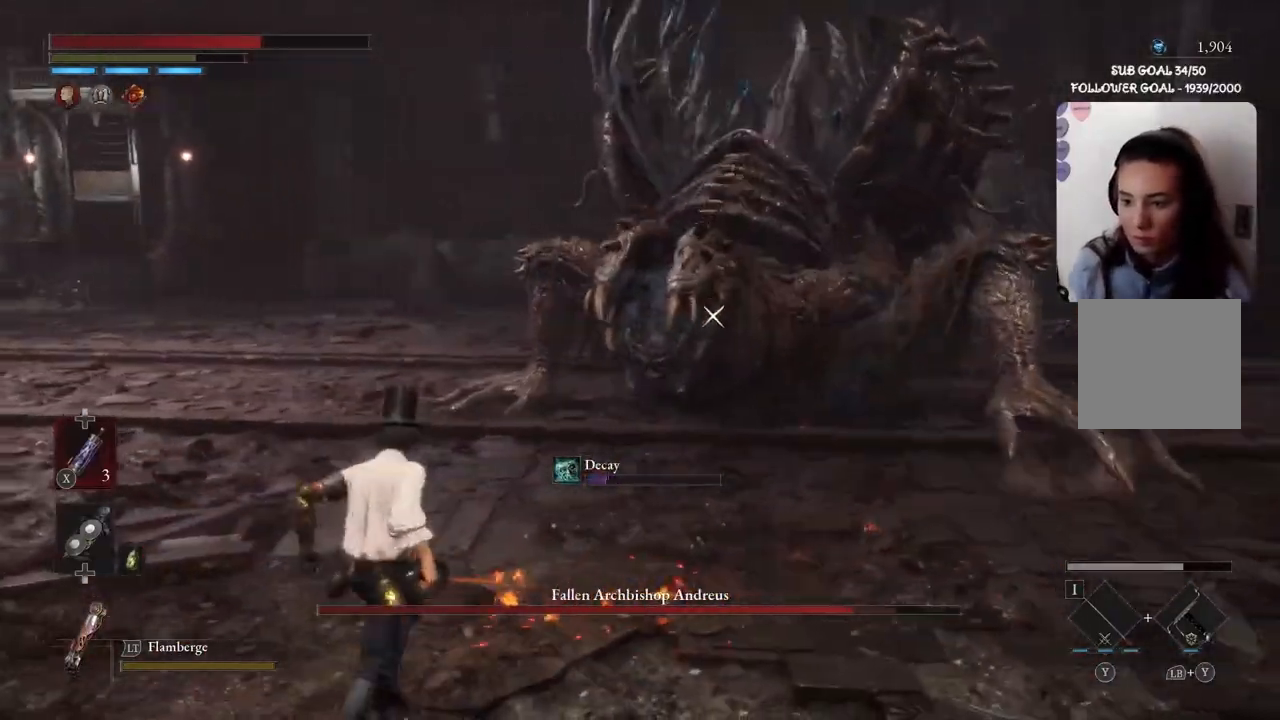
{"buttons": [], "left_stick": "left", "right_stick": "center", "events": []}
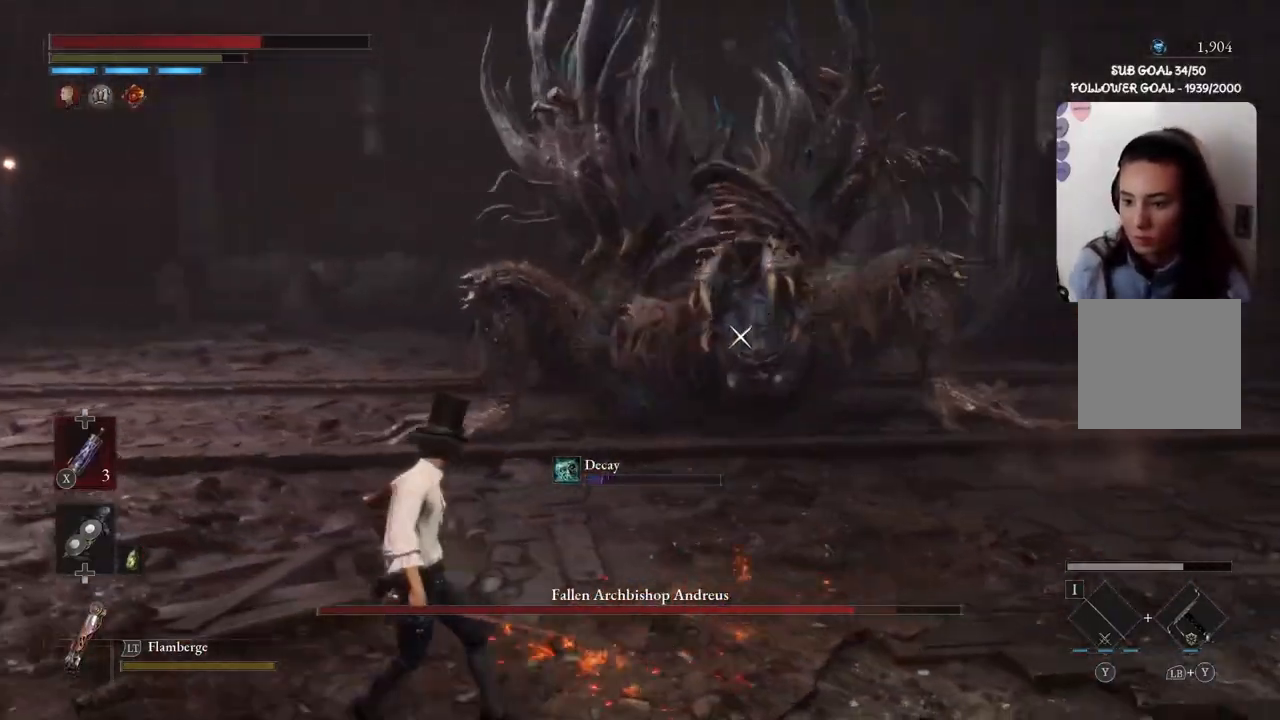
{"buttons": [], "left_stick": "left", "right_stick": "center", "events": []}
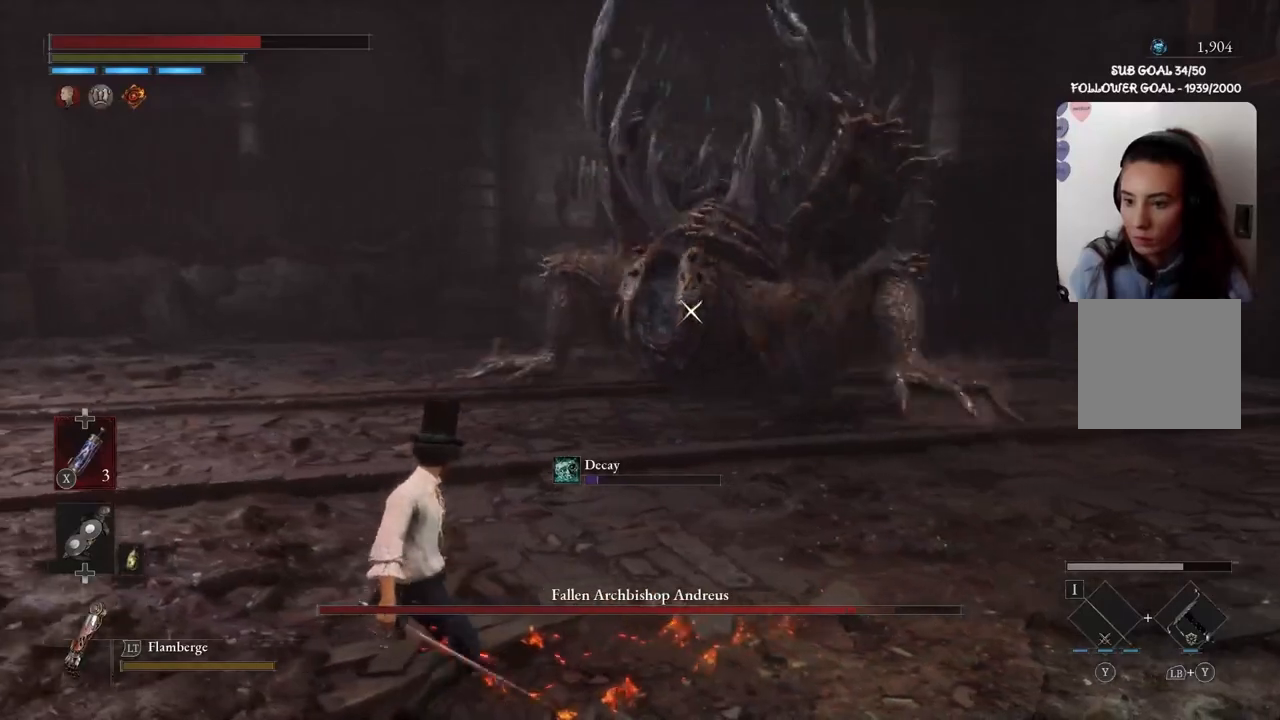
{"buttons": [], "left_stick": "left", "right_stick": "center", "events": []}